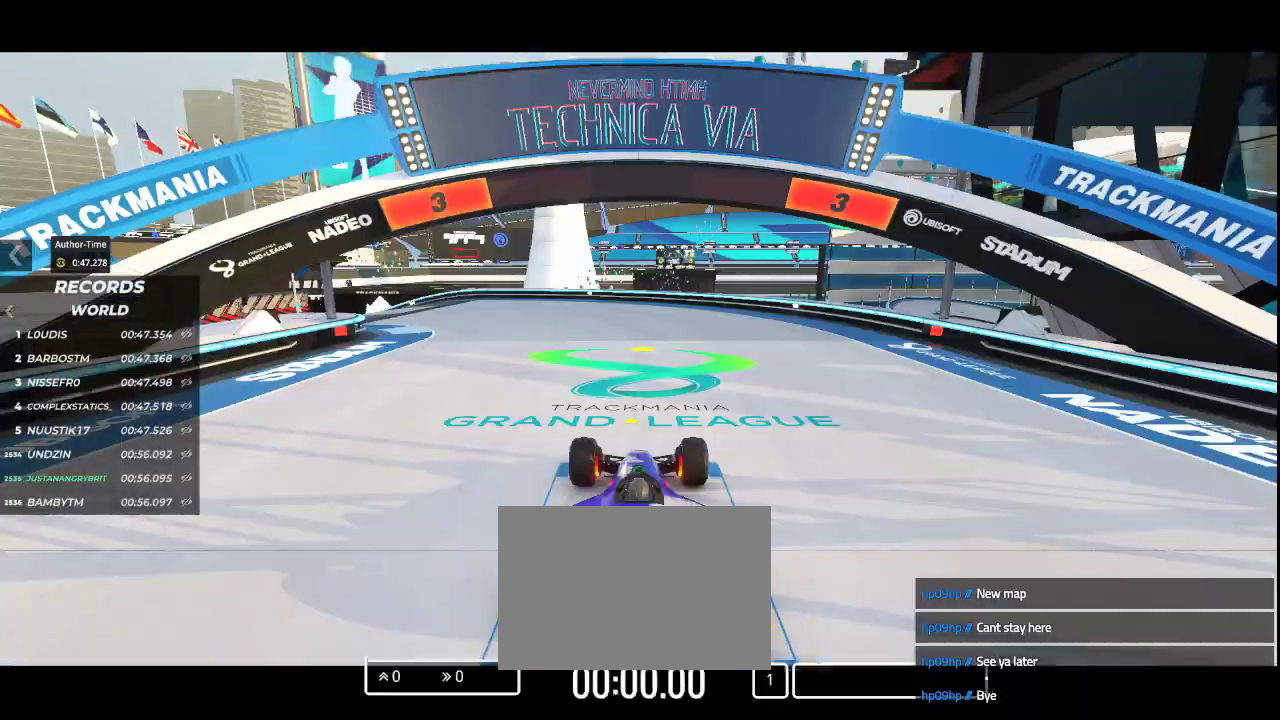
Gameplay with keyboard; each line is a JSON object with the keys held at the frame after it. "events" lists presses ("down") and releases ("up") of "down", "left", "right" and "up" between this image and that frame as [ms after this image, input, new state], when the widget could be followed in between. No other keys are recorded. Mouse input is not recorded.
{"keys": [], "events": []}
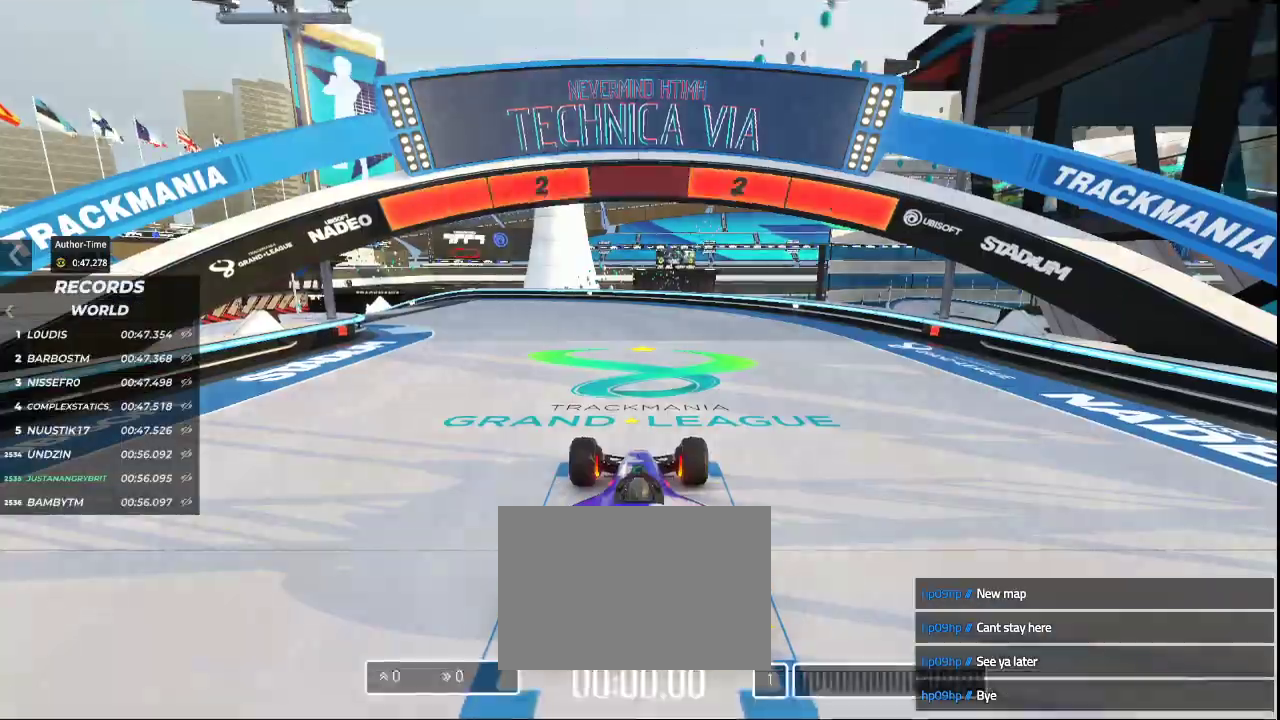
{"keys": [], "events": []}
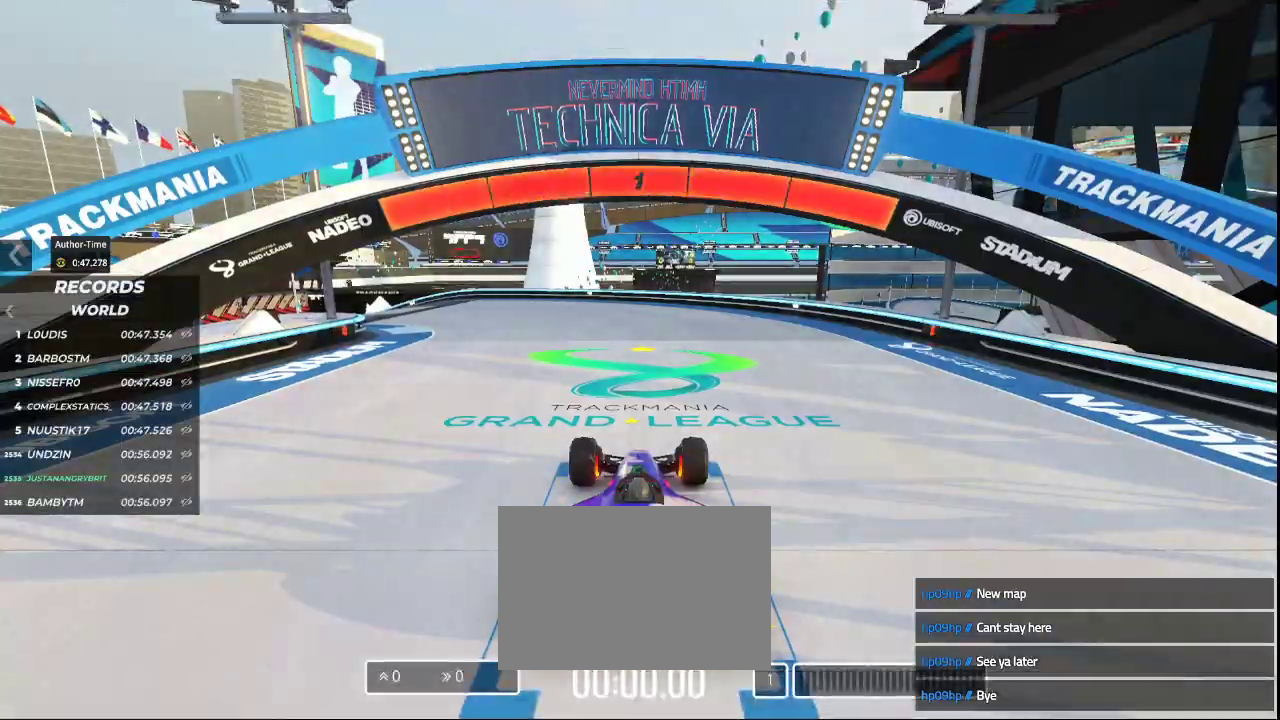
{"keys": ["left", "up"], "events": [[367, "left", "down"], [367, "up", "down"]]}
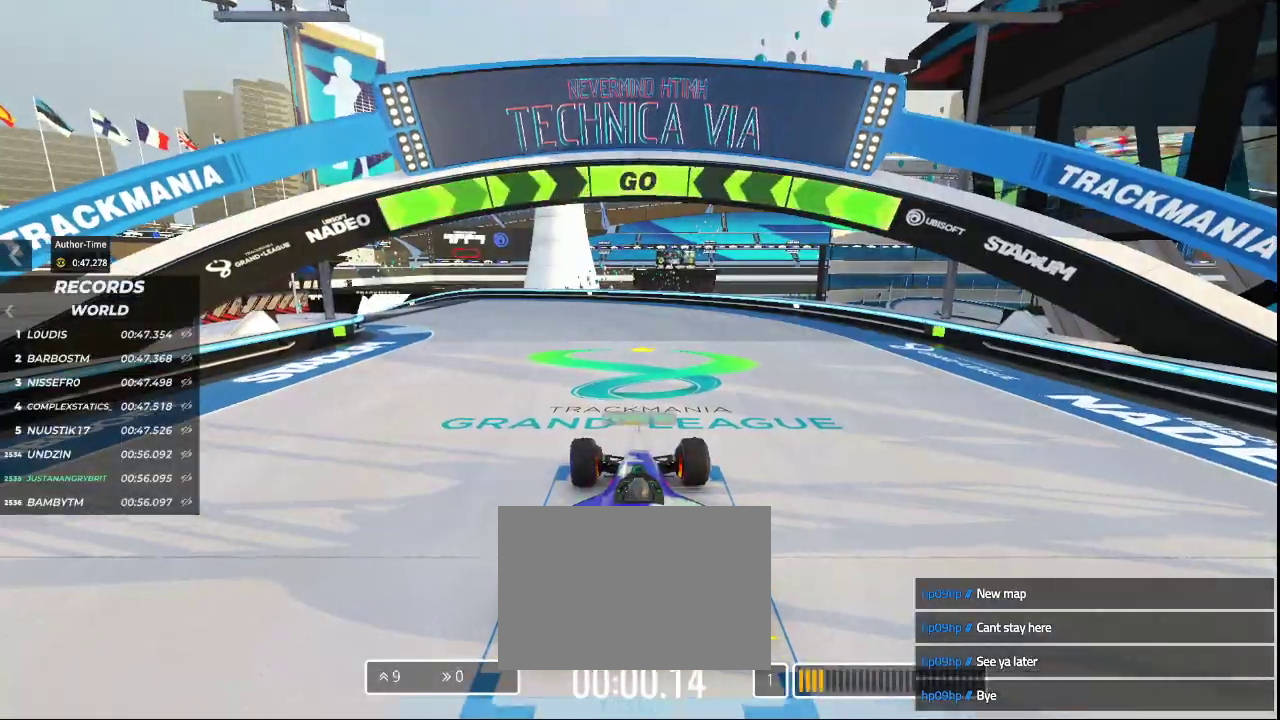
{"keys": ["left", "up"], "events": []}
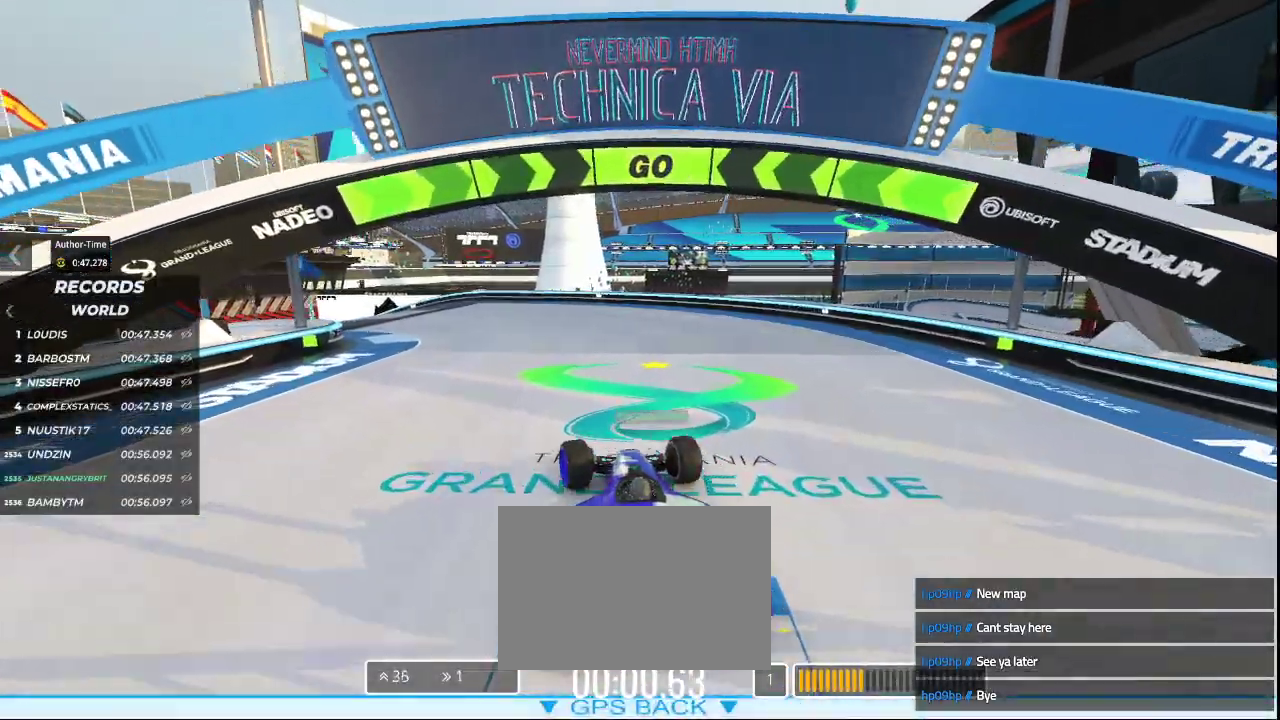
{"keys": ["left", "up"], "events": []}
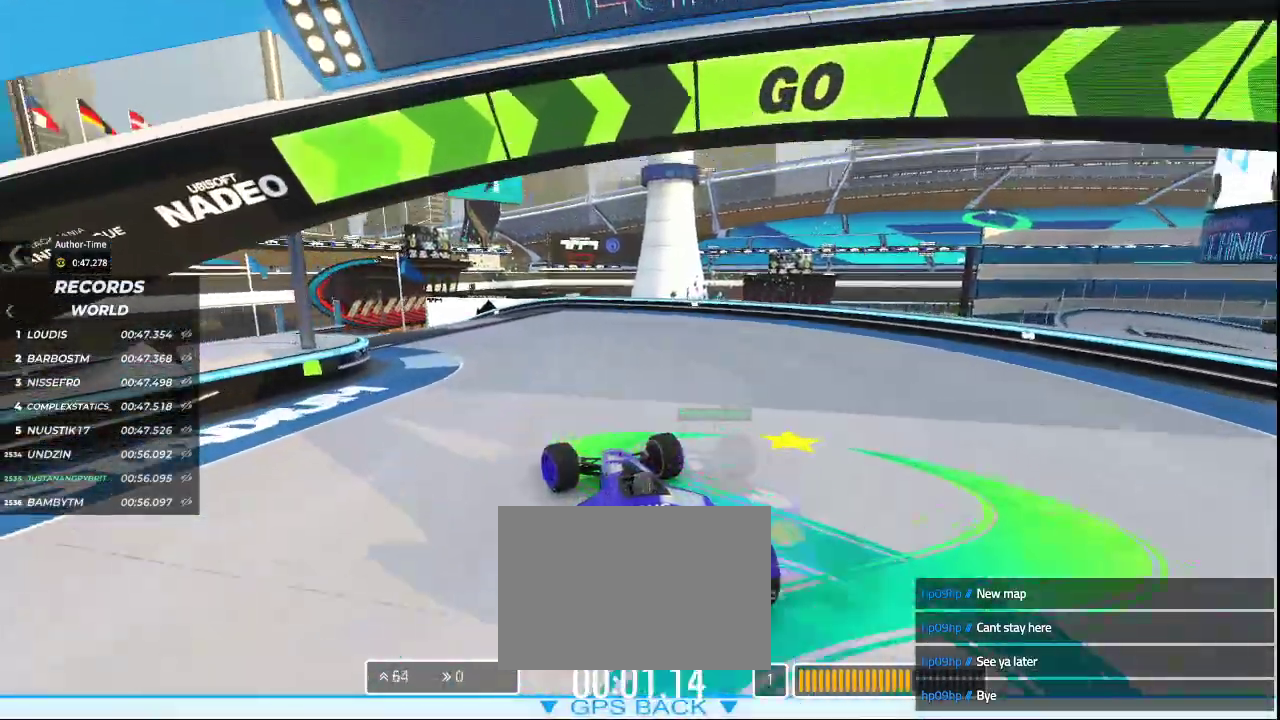
{"keys": ["left", "up"], "events": []}
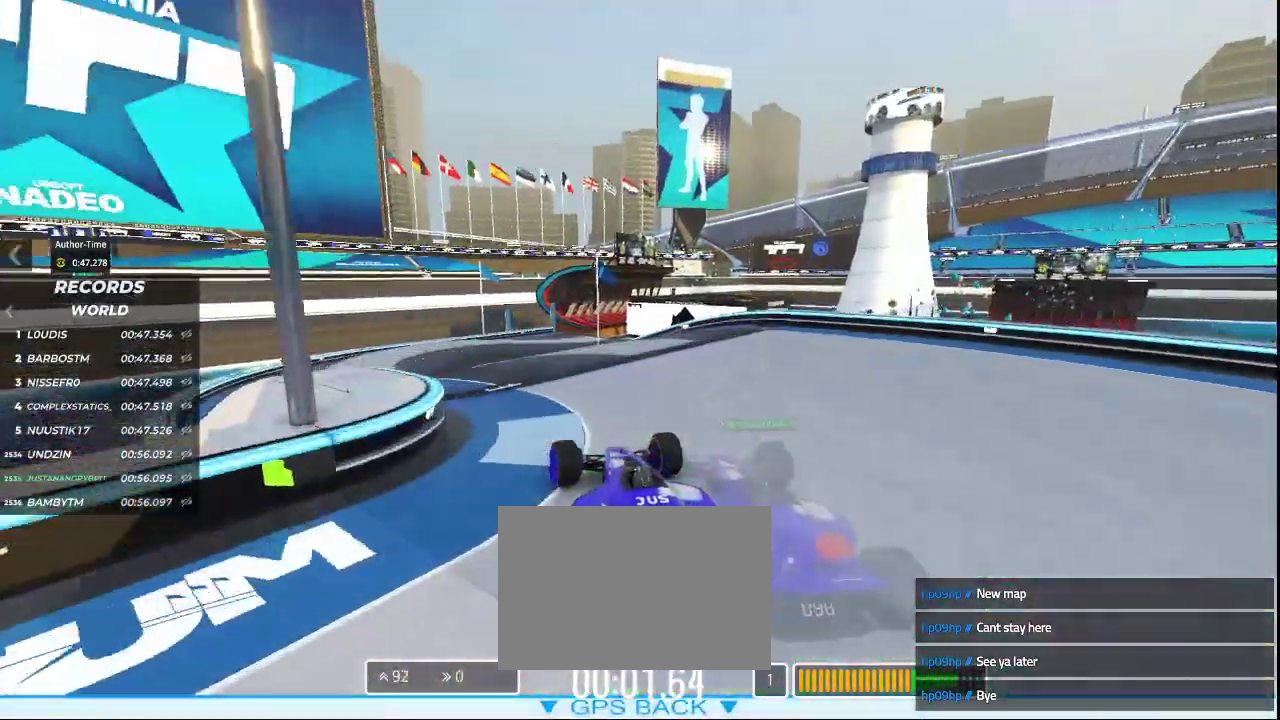
{"keys": ["left", "up"], "events": []}
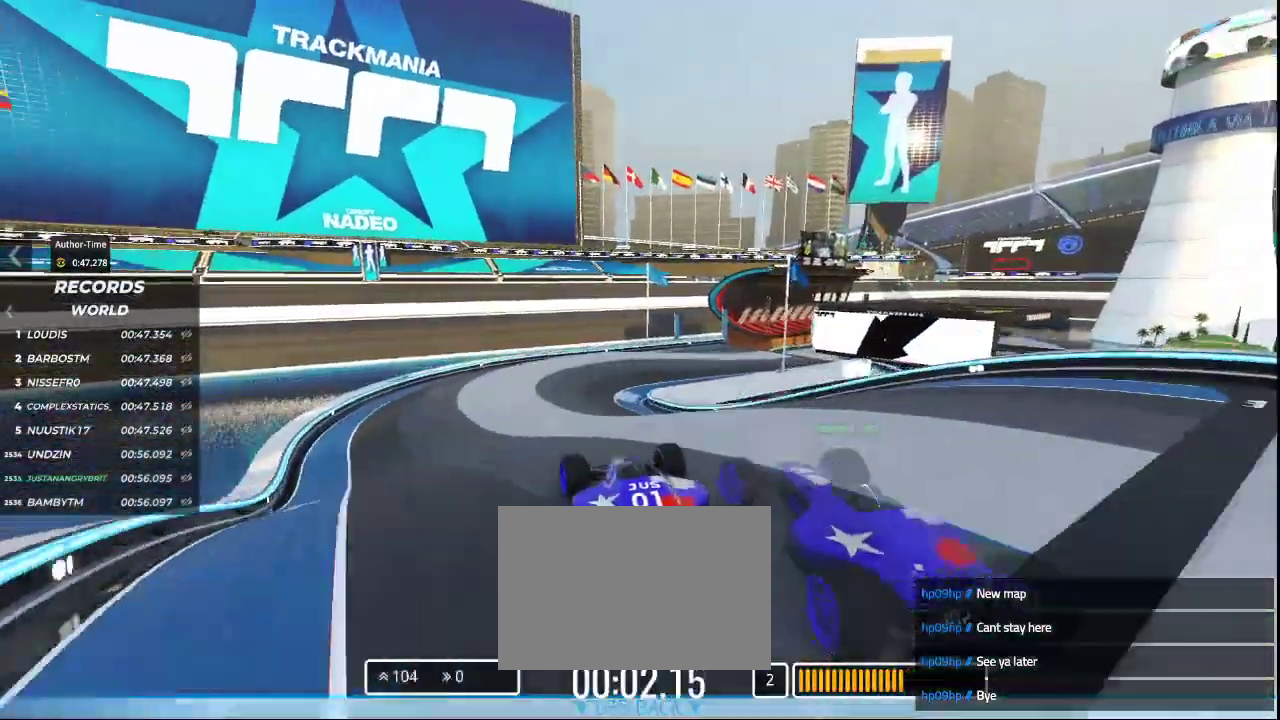
{"keys": ["right", "up"], "events": [[133, "left", "up"], [300, "right", "down"]]}
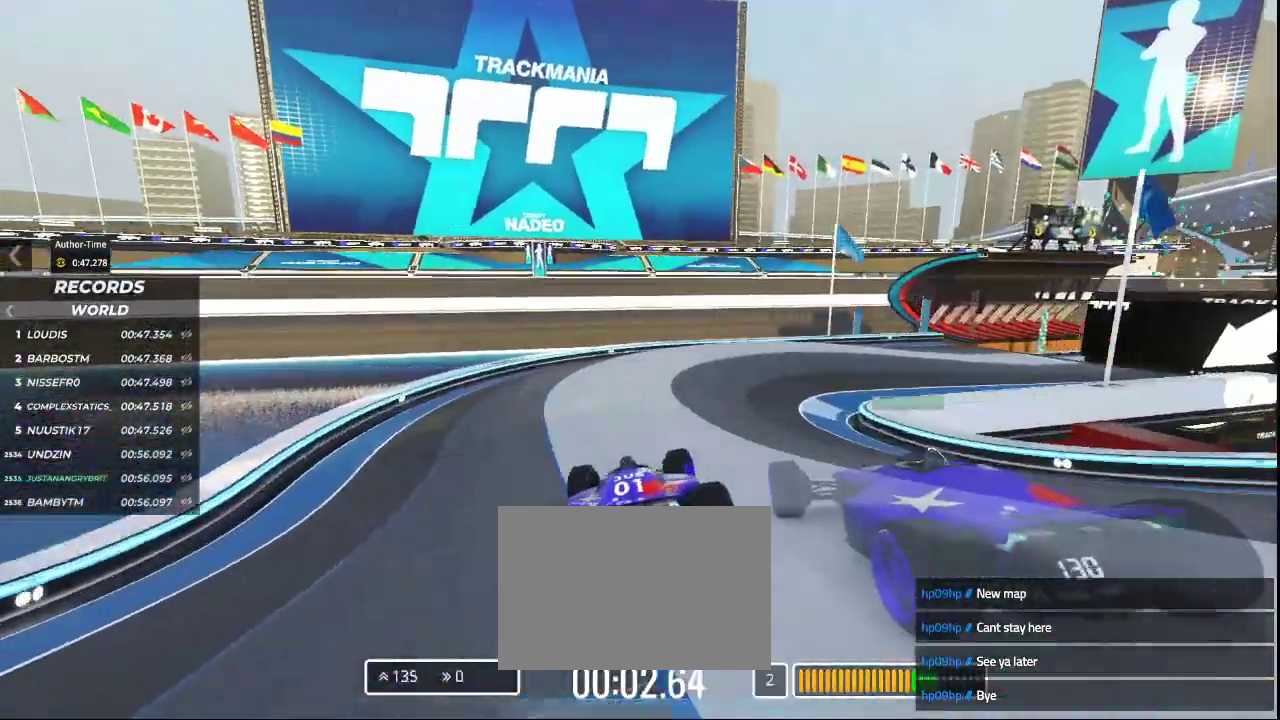
{"keys": ["right", "up"], "events": []}
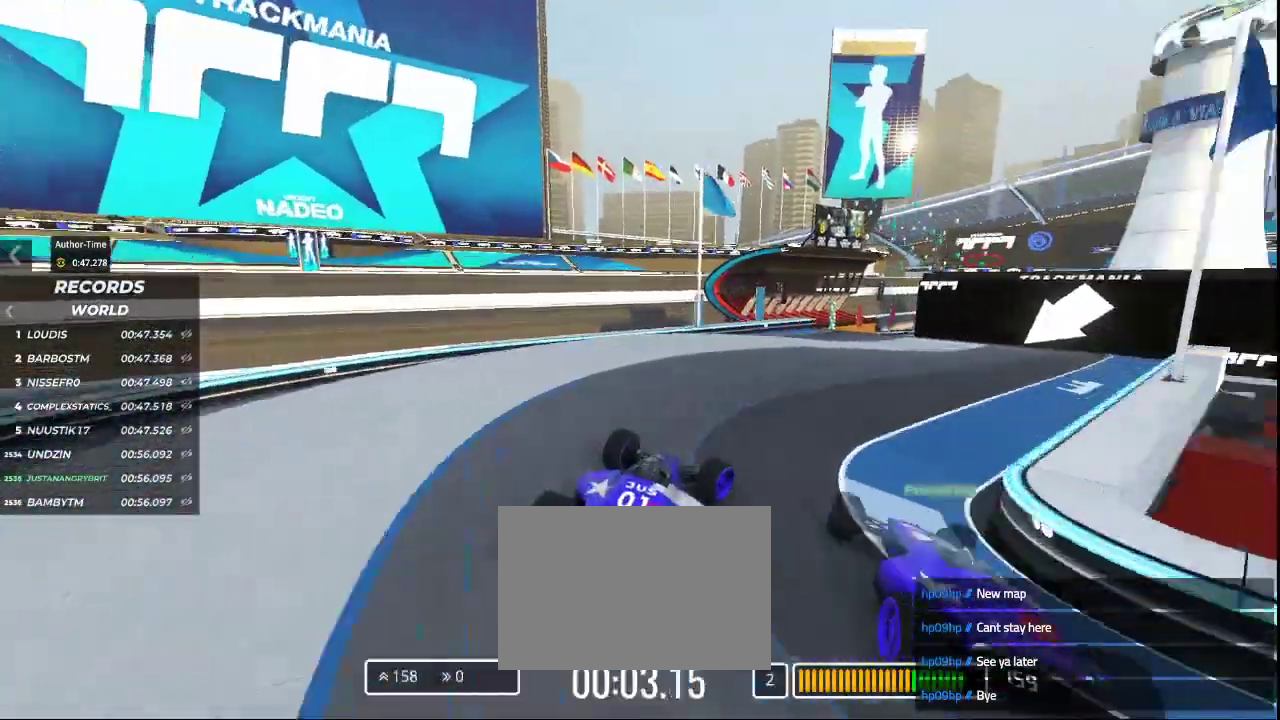
{"keys": ["left", "up"], "events": [[100, "right", "up"], [400, "left", "down"]]}
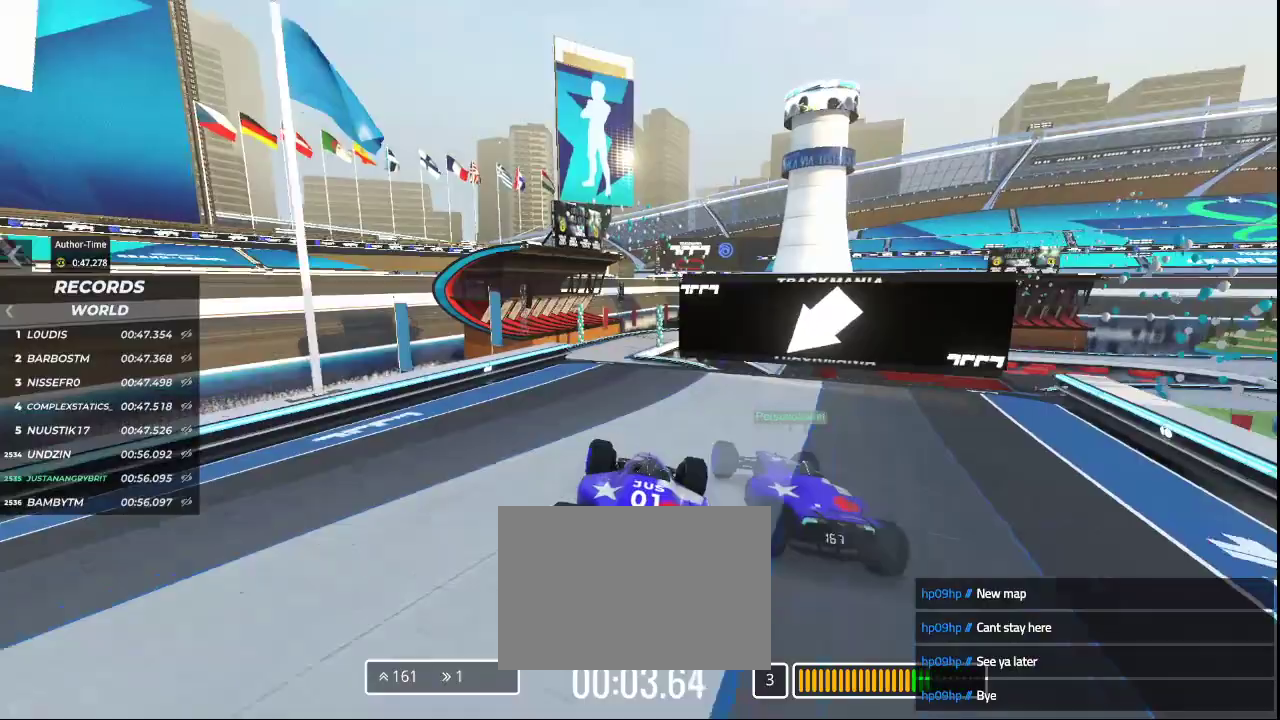
{"keys": ["up"], "events": [[133, "left", "up"]]}
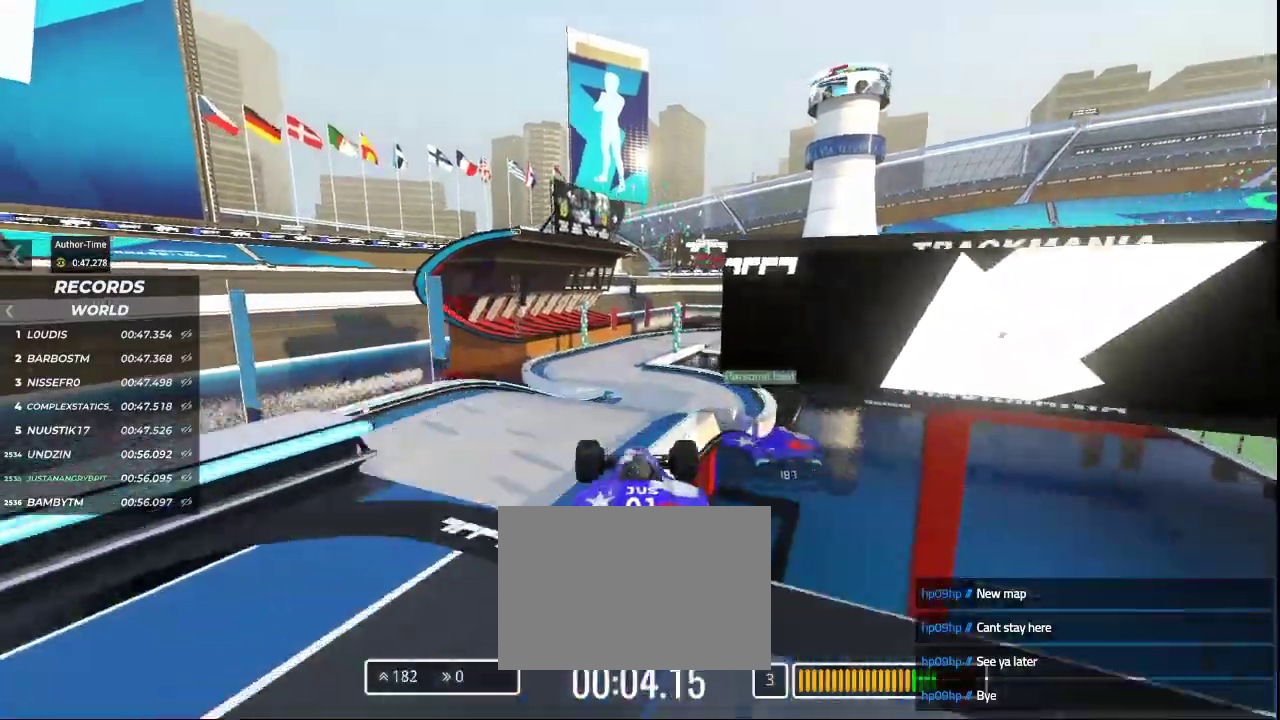
{"keys": ["down", "up"]}
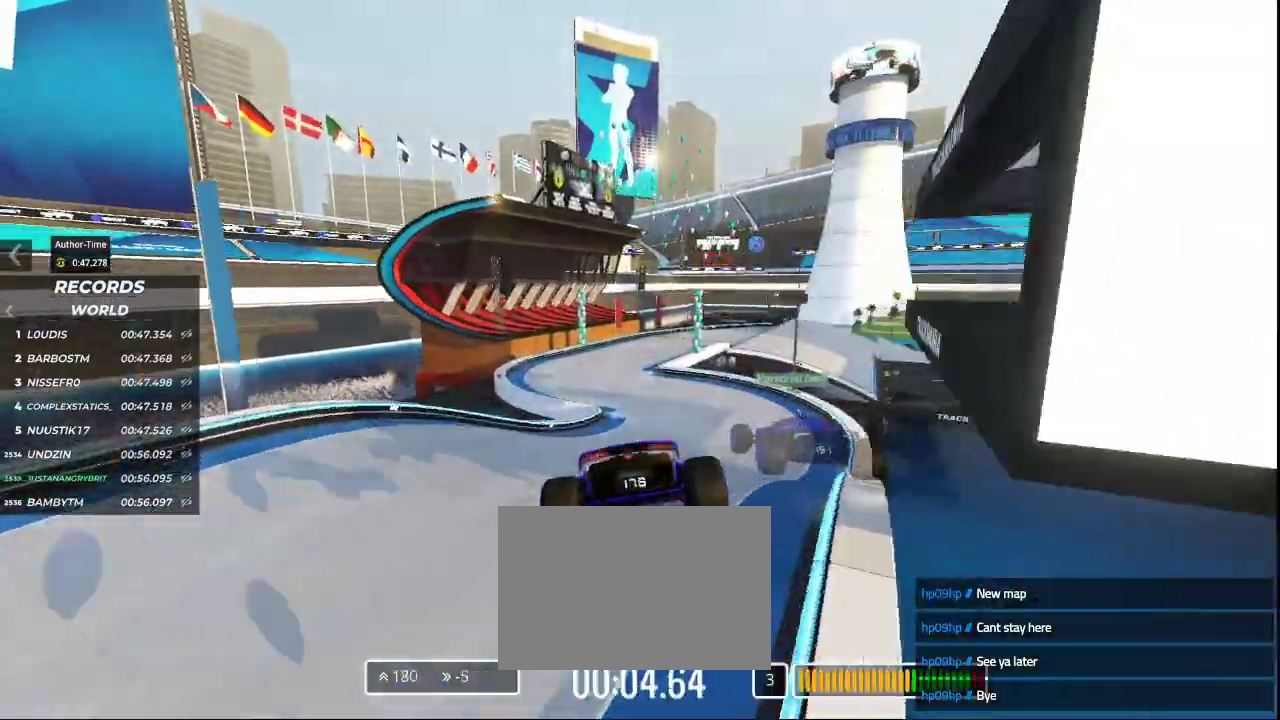
{"keys": ["up"], "events": [[100, "down", "up"], [333, "left", "down"], [467, "left", "up"]]}
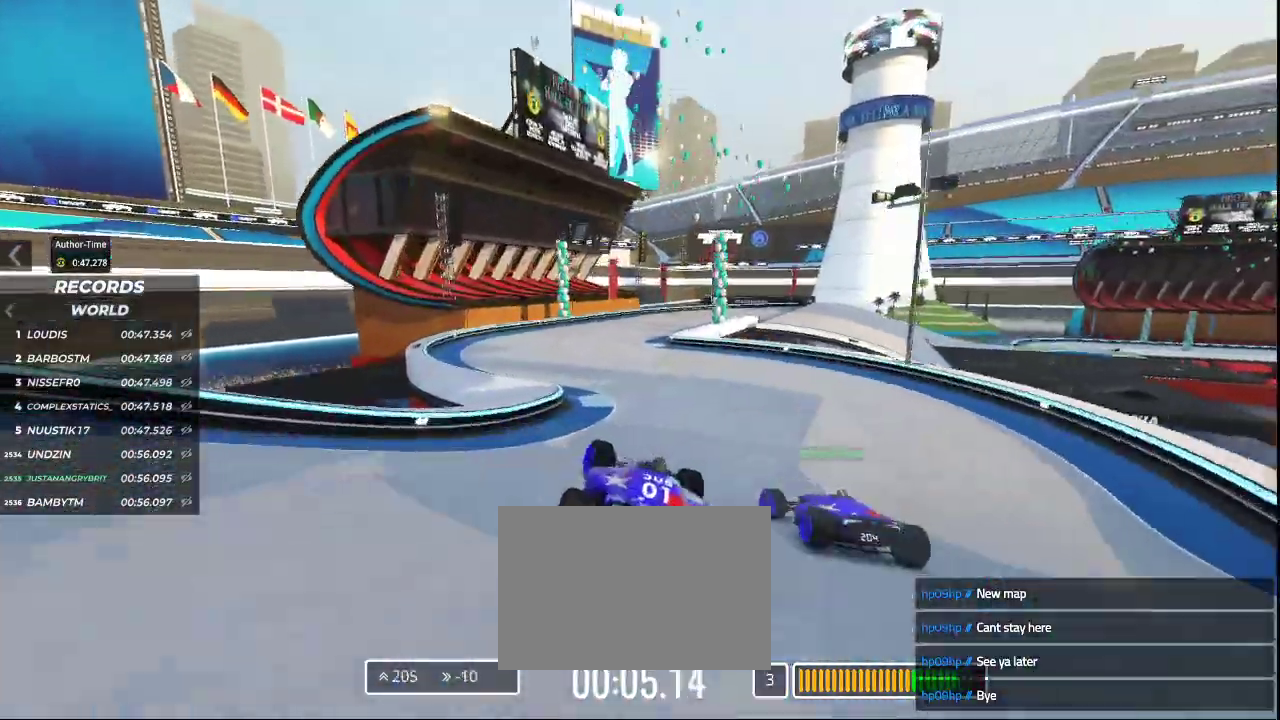
{"keys": ["right", "up"], "events": [[100, "left", "down"], [233, "left", "up"], [433, "right", "down"]]}
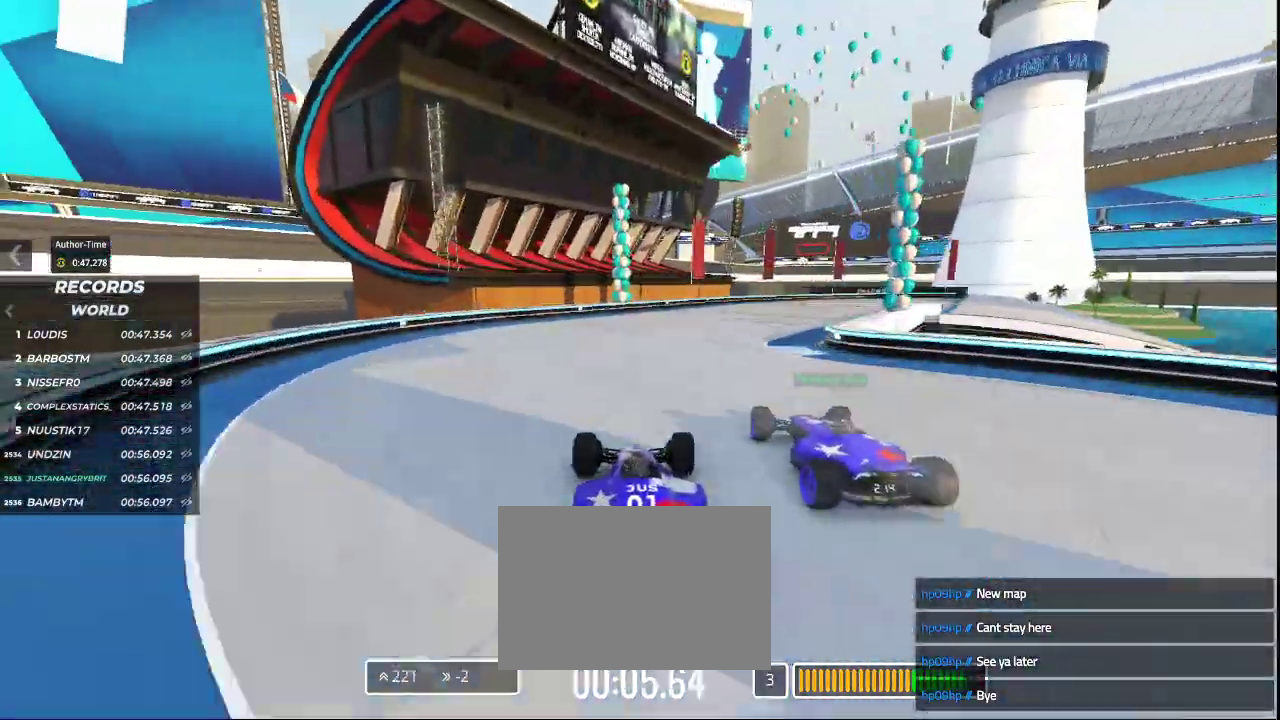
{"keys": ["right", "up"], "events": []}
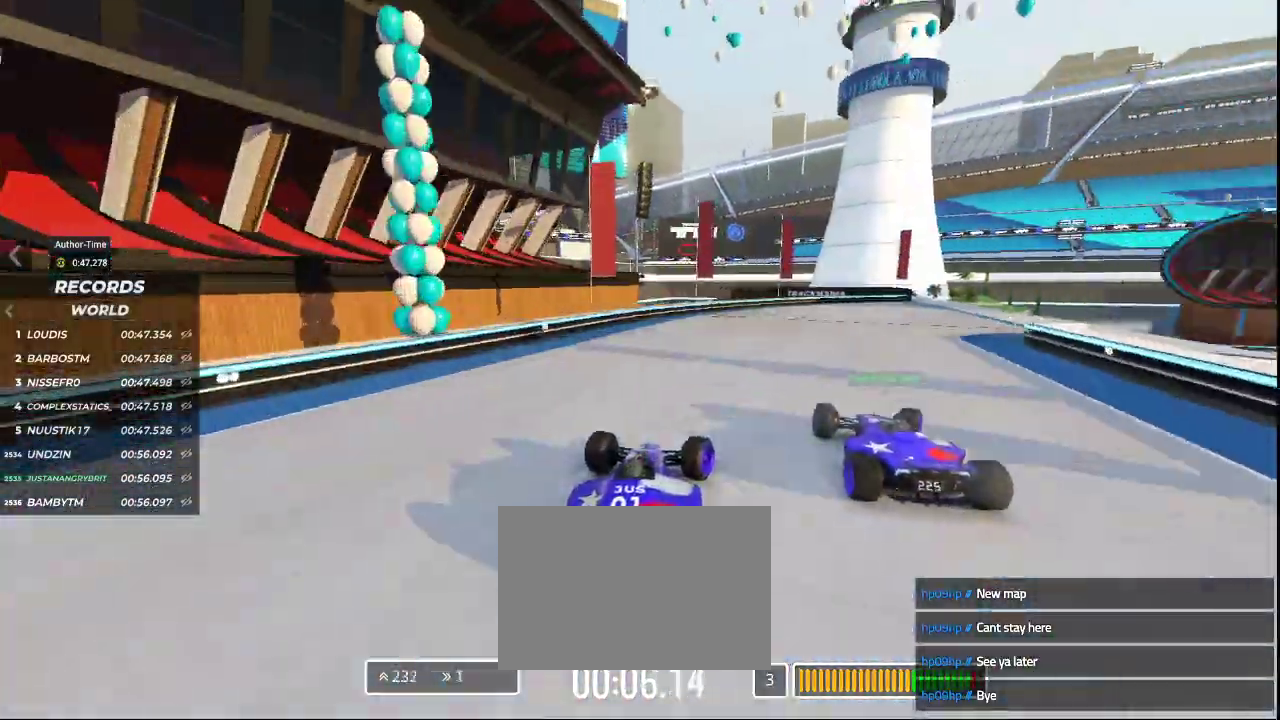
{"keys": ["right", "up"], "events": []}
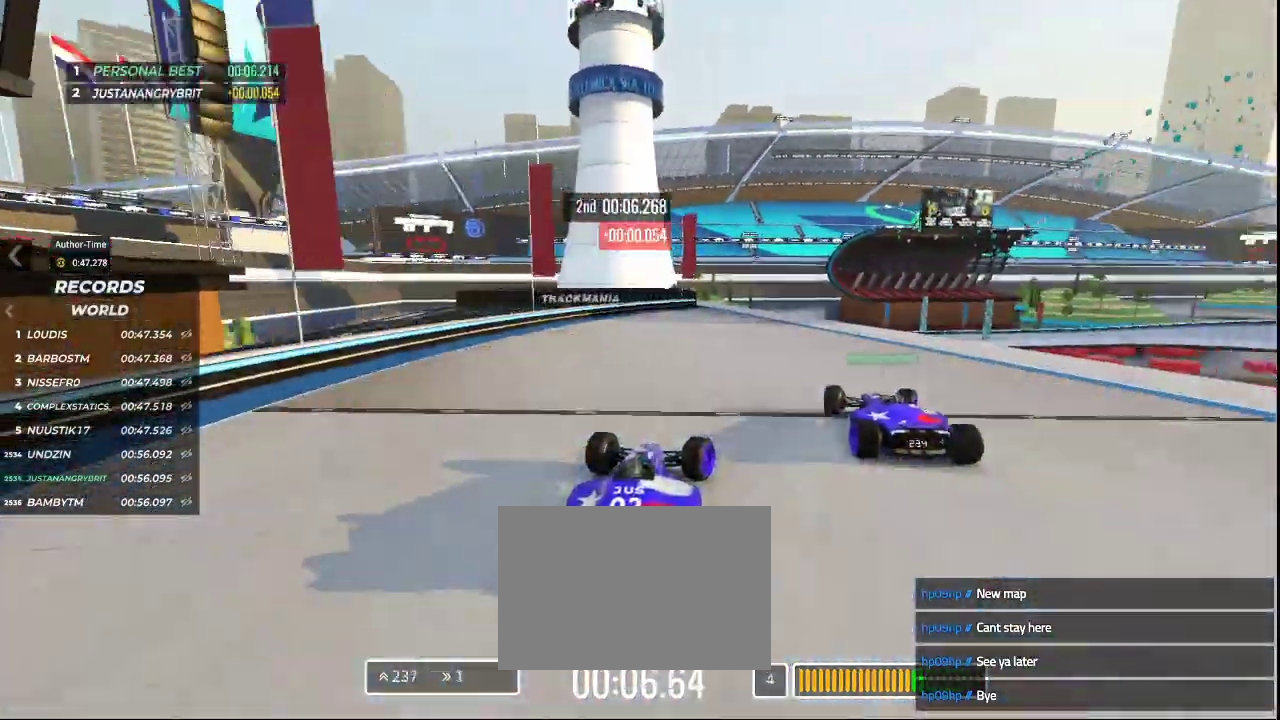
{"keys": ["right", "up"], "events": [[100, "right", "up"], [433, "right", "down"]]}
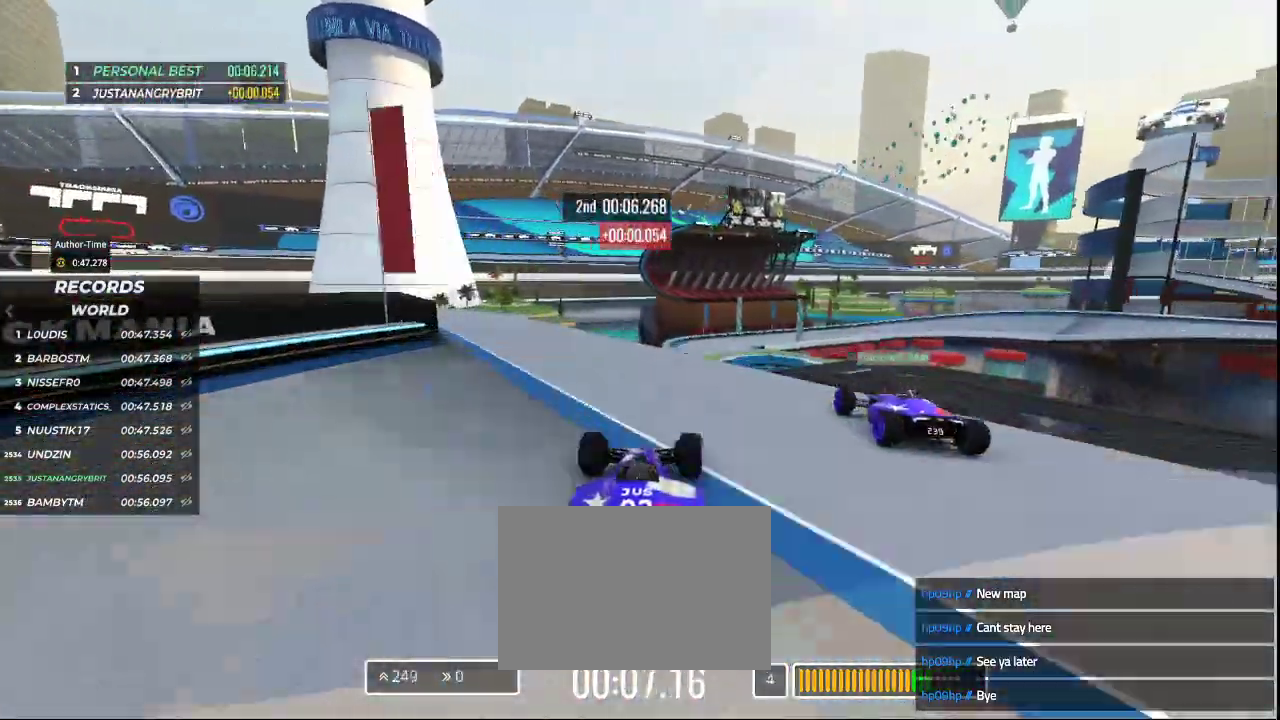
{"keys": ["up"], "events": [[67, "right", "up"]]}
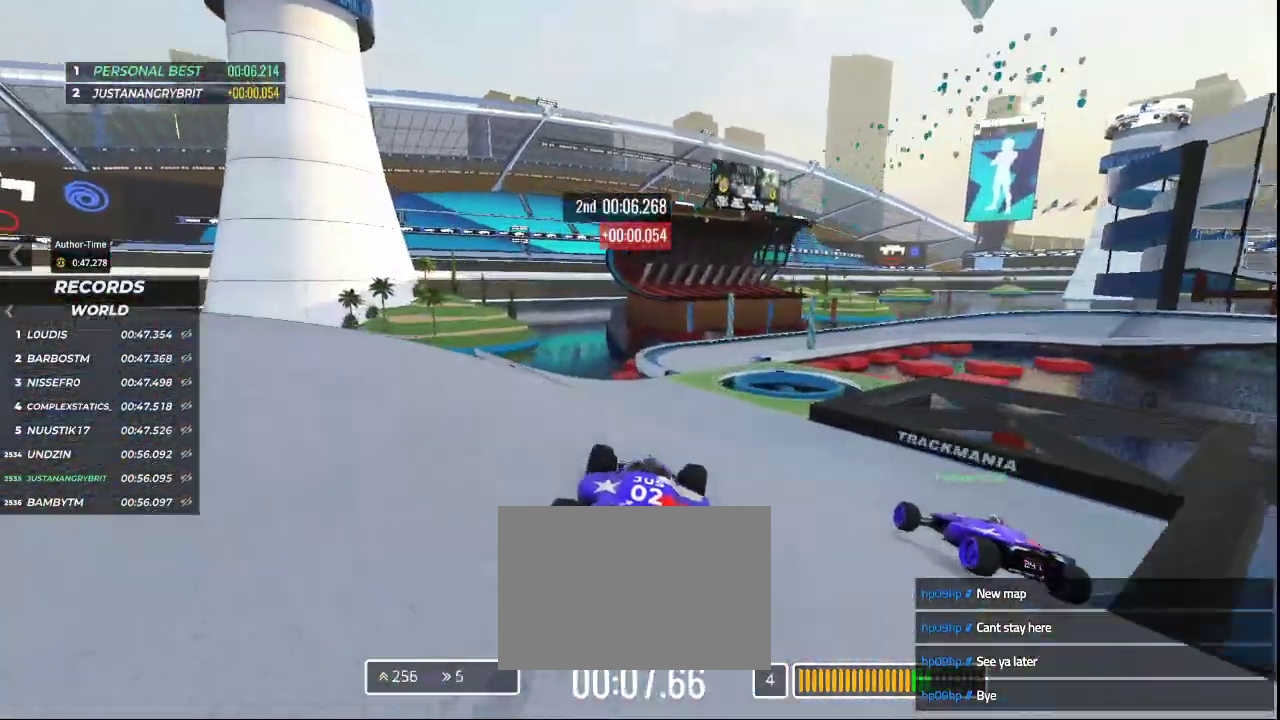
{"keys": ["right", "up"], "events": [[67, "right", "down"], [267, "right", "up"], [467, "right", "down"]]}
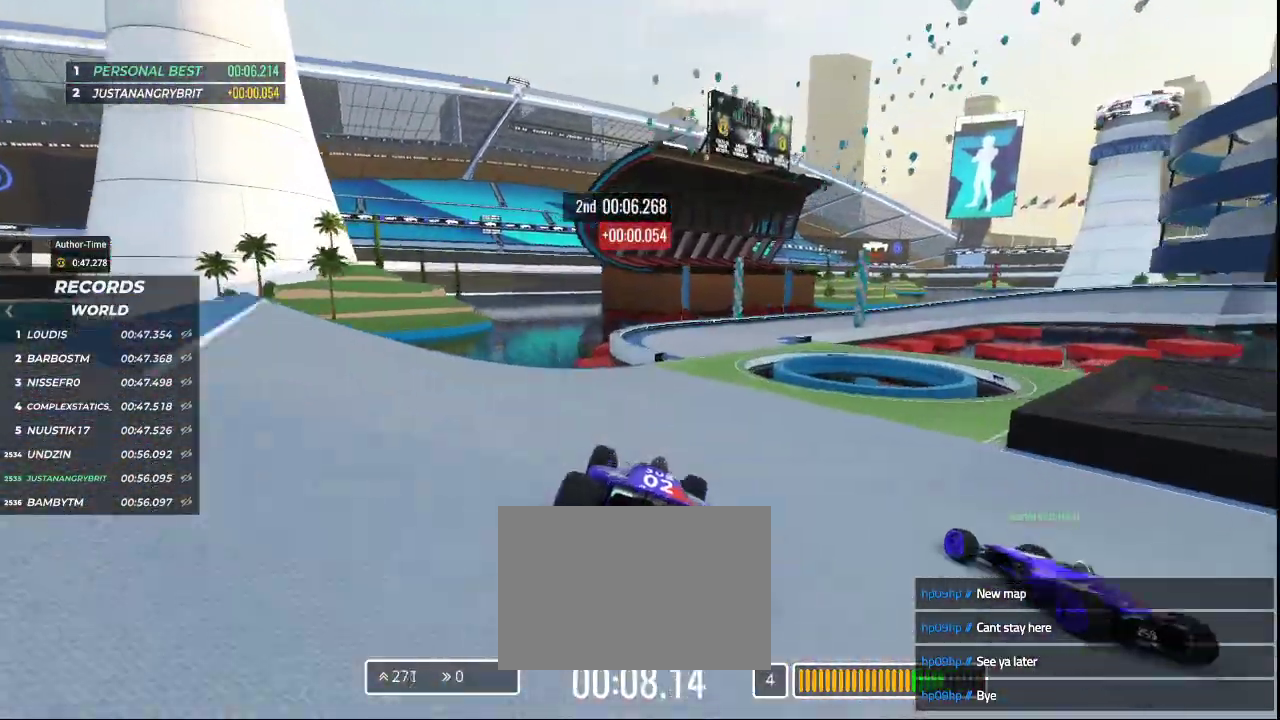
{"keys": ["right", "up"], "events": []}
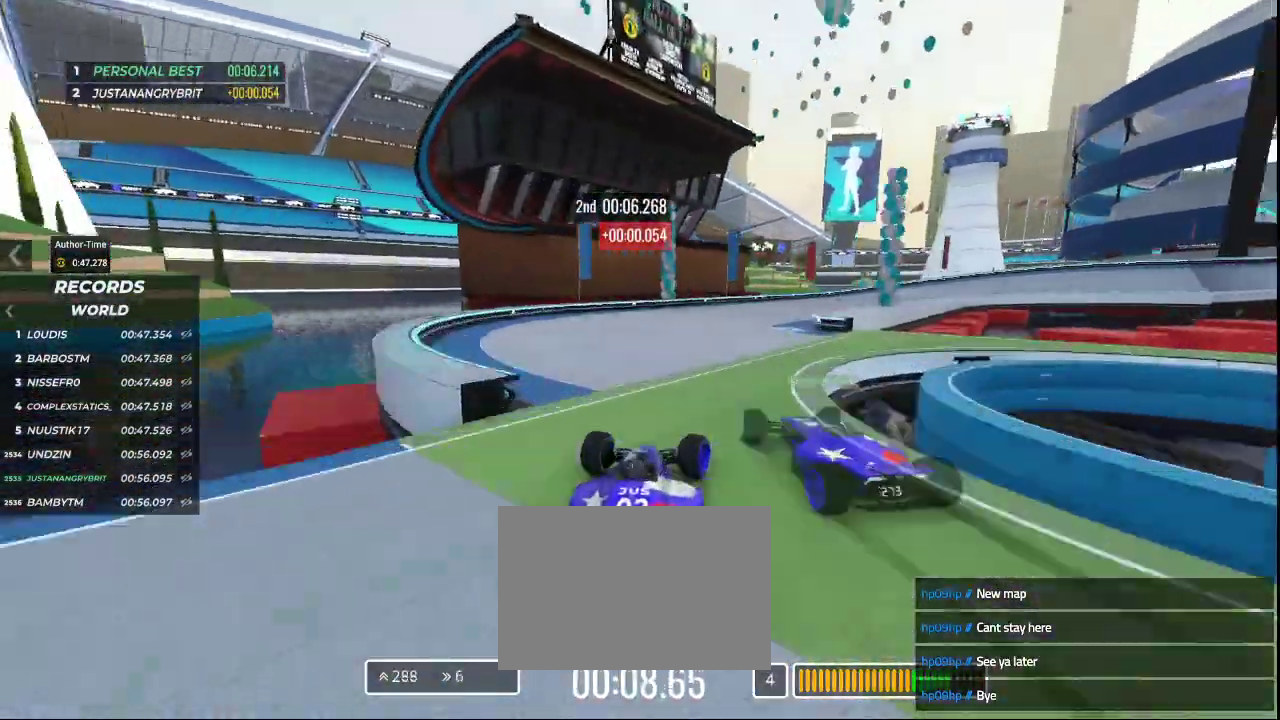
{"keys": ["down", "right", "up"], "events": [[400, "down", "down"]]}
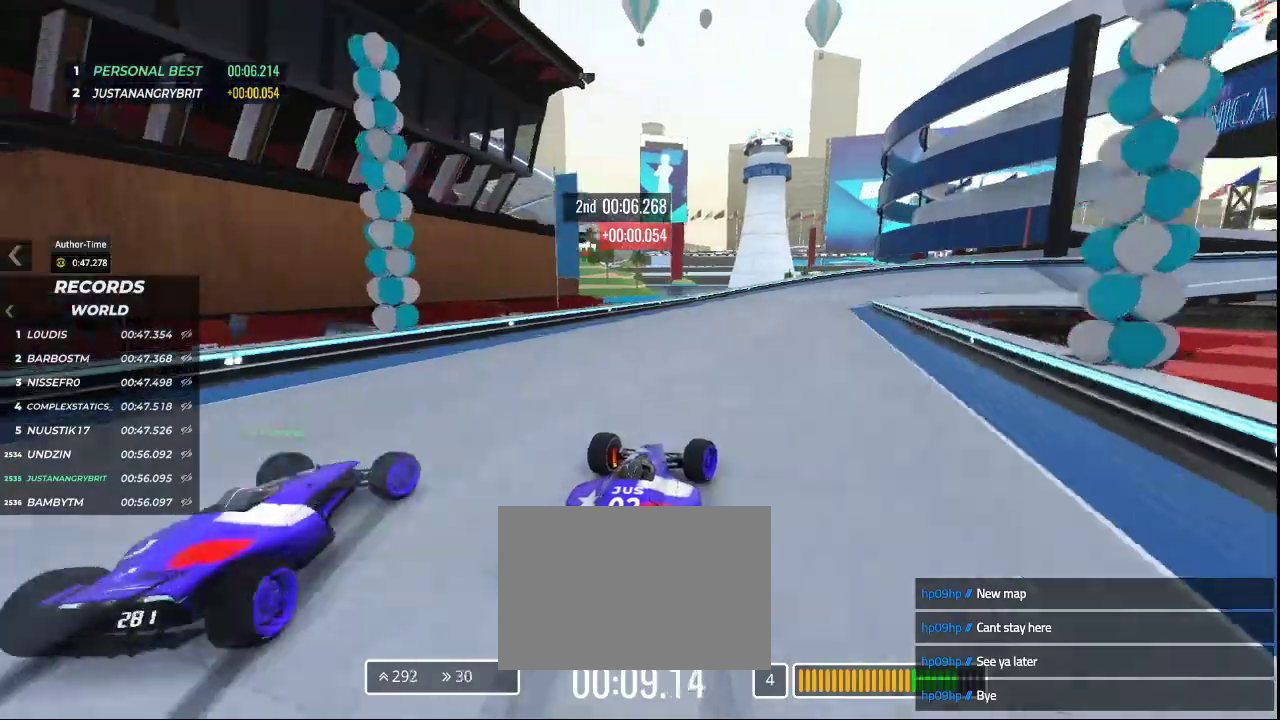
{"keys": ["down", "right", "up"], "events": []}
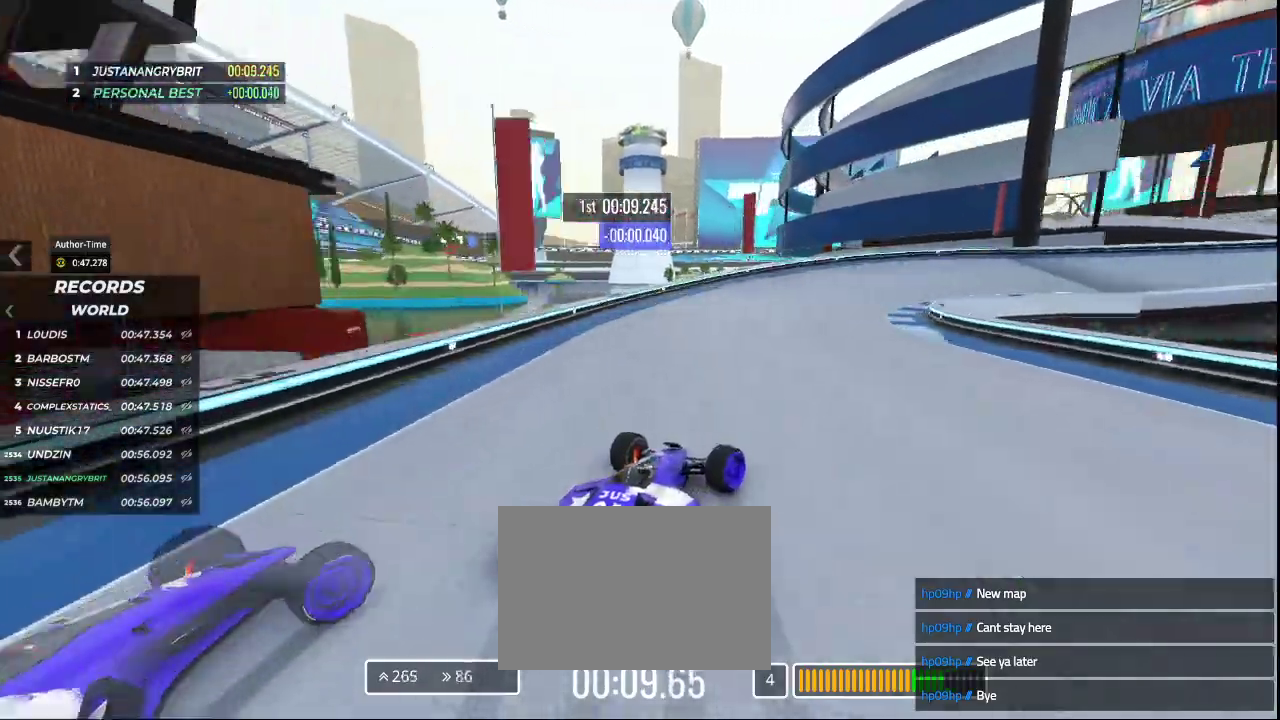
{"keys": ["right", "up"], "events": [[200, "down", "up"]]}
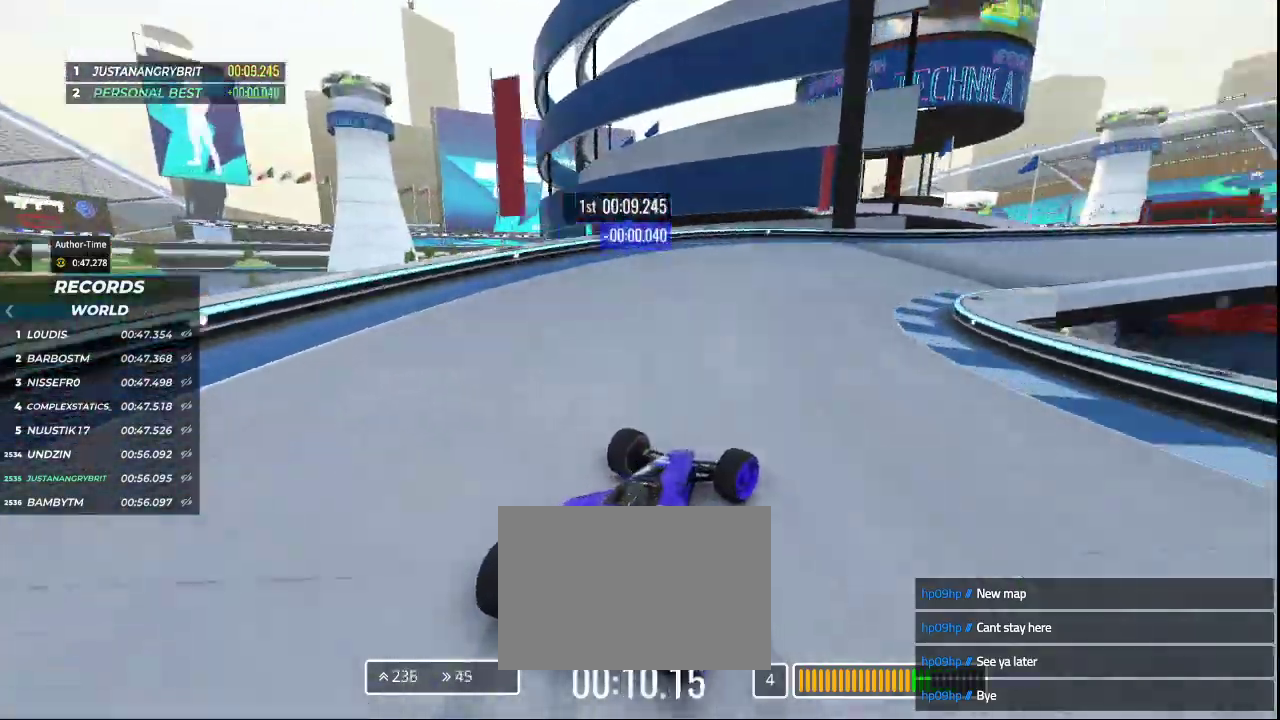
{"keys": ["right", "up"], "events": []}
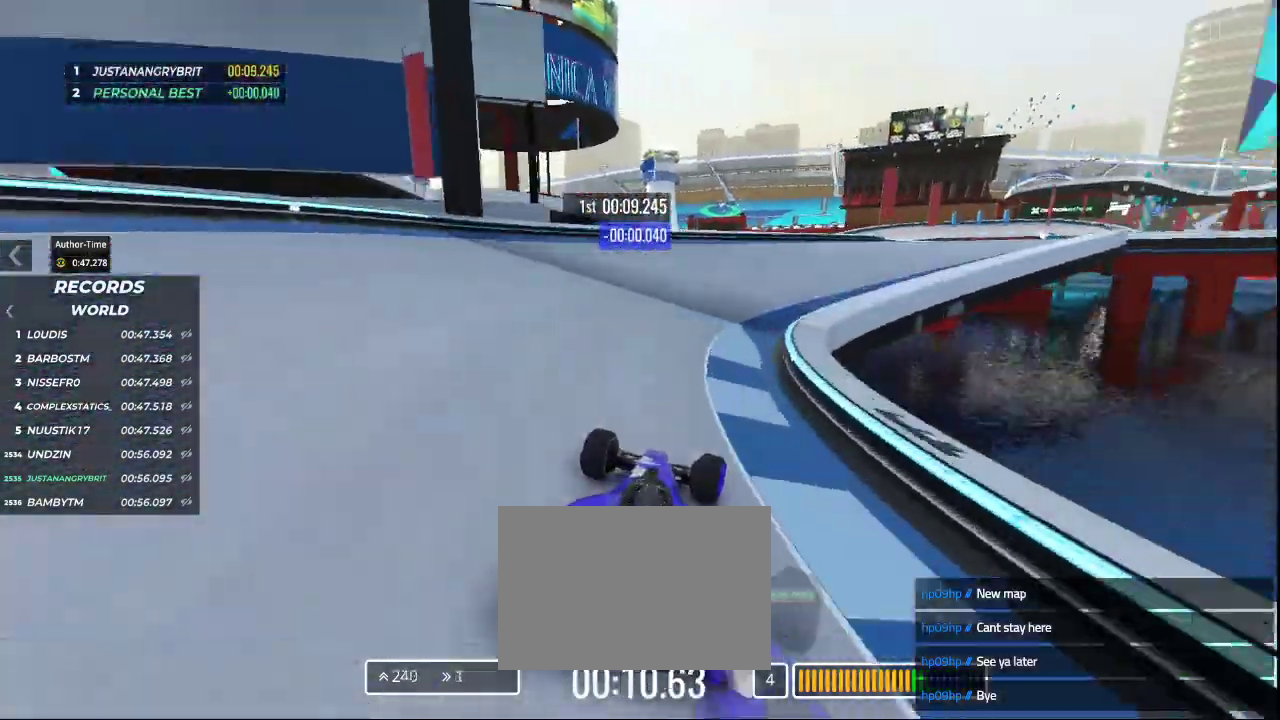
{"keys": ["right", "up"], "events": []}
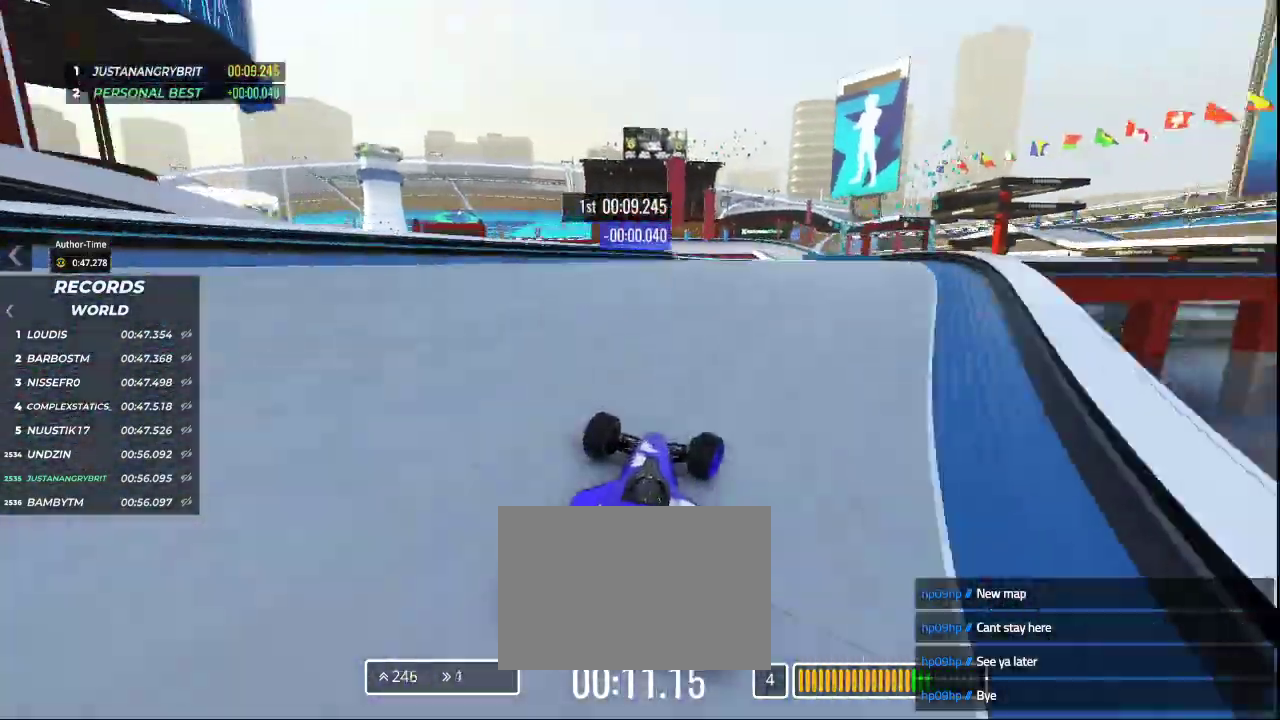
{"keys": ["right", "up"], "events": [[133, "right", "up"], [267, "right", "down"]]}
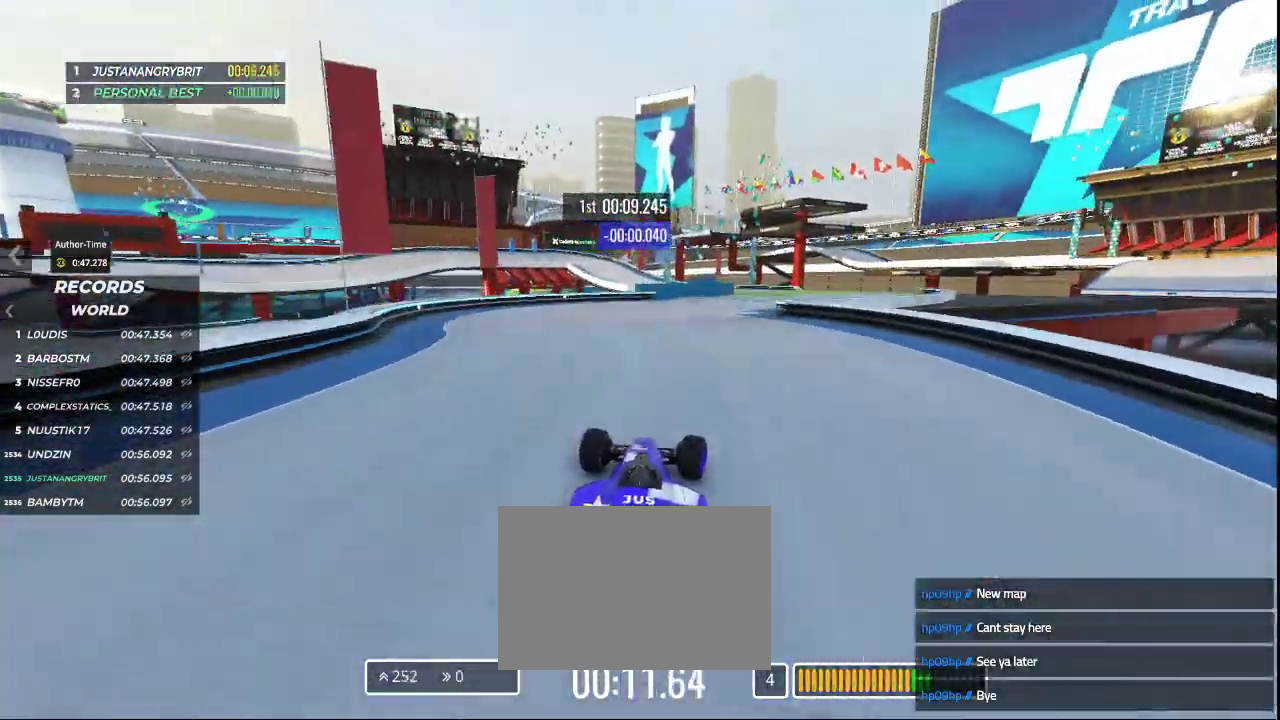
{"keys": ["up"], "events": [[200, "right", "up"]]}
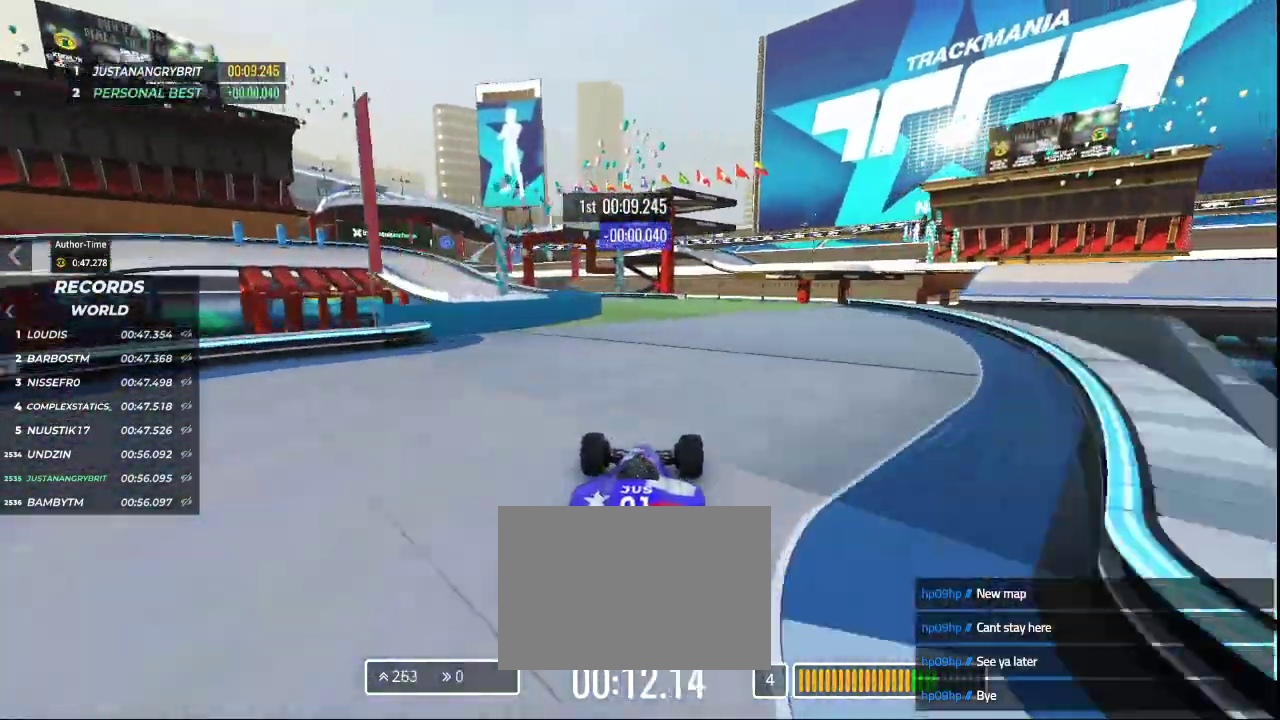
{"keys": ["left", "up"], "events": [[133, "left", "down"], [333, "left", "up"], [400, "left", "down"]]}